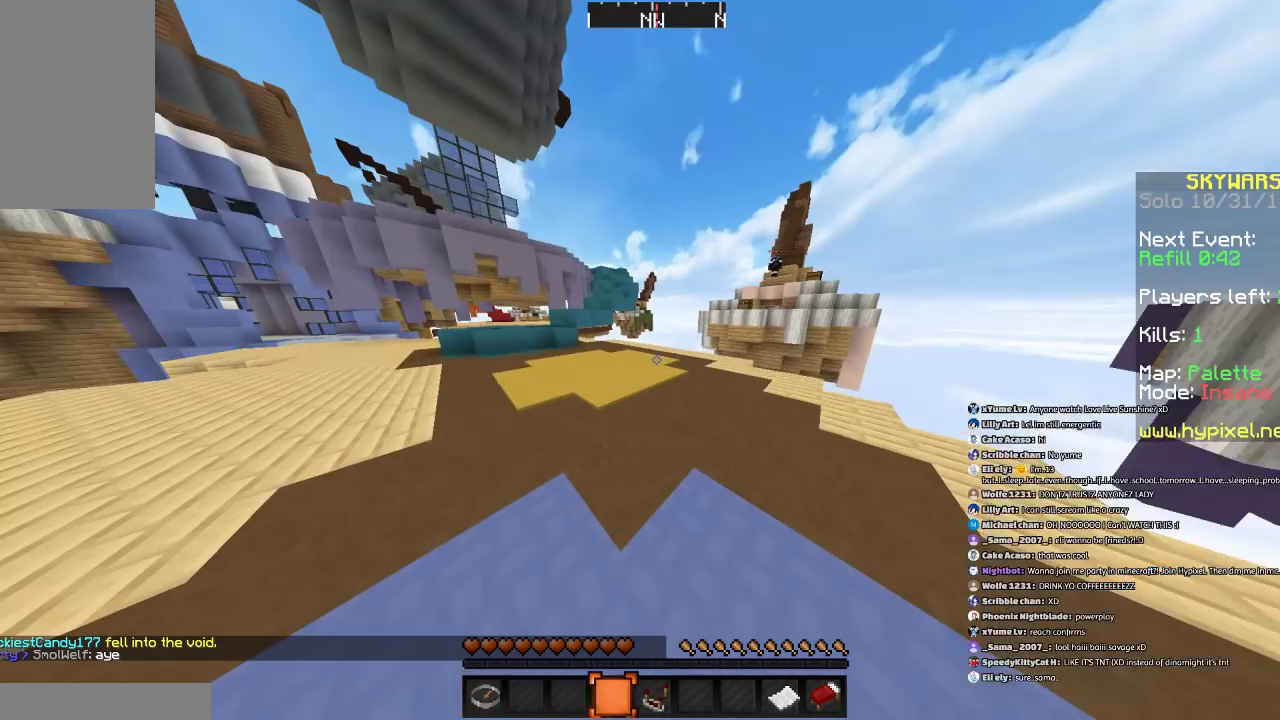
Gameplay with keyboard and mouse; each line is a JSON object with the keys and mouse buttons held at the frame after it. "events" lists presses ("down") and releases ("up") of "a", "d", "s", "space", "w", "mouse_left" and "mouse_right" between this image and that frame as [ms after this image, input, new state], when the widget could be followed in between. "mouse_left", "mouse_right" = the "left", "right" buttons of the "mouse" list. No other keys are recorded. Fast repeated clicks can show as one long hold. Mouse movement is not recorded.
{"keys": ["w"], "mouse": [], "events": [[401, "w", "down"]]}
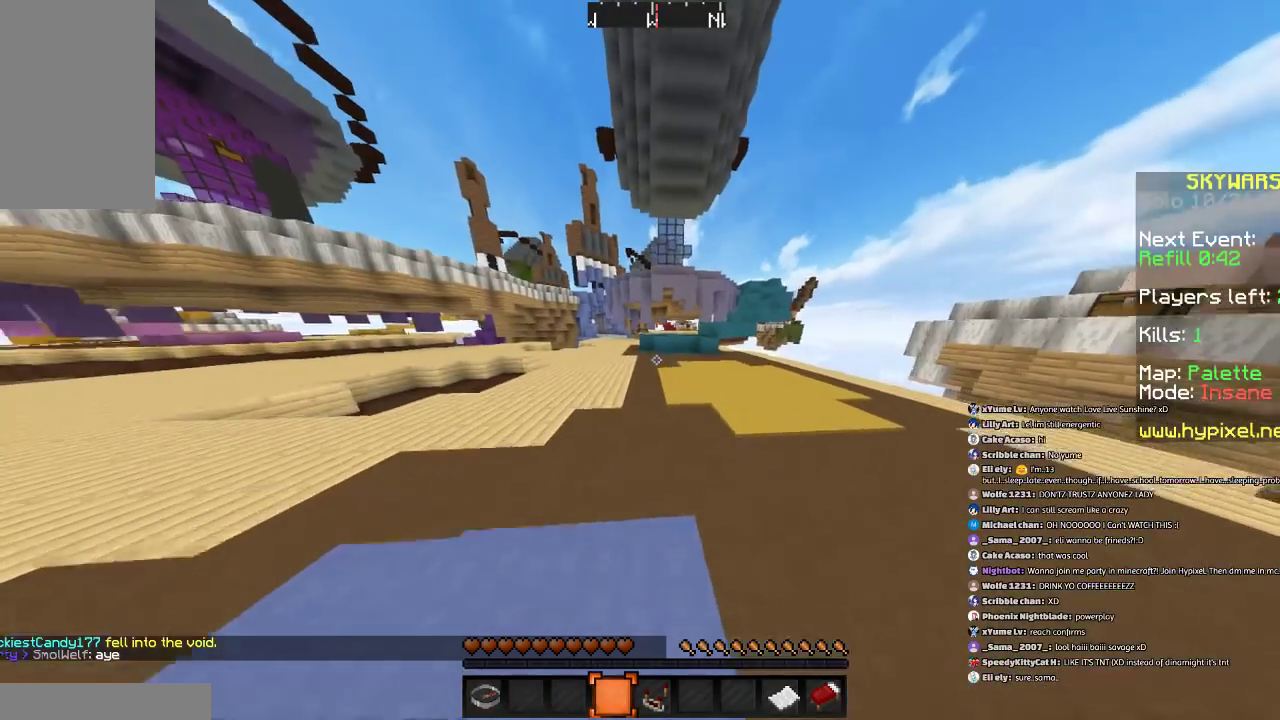
{"keys": ["w"], "mouse": [], "events": [[200, "space", "down"], [500, "space", "up"]]}
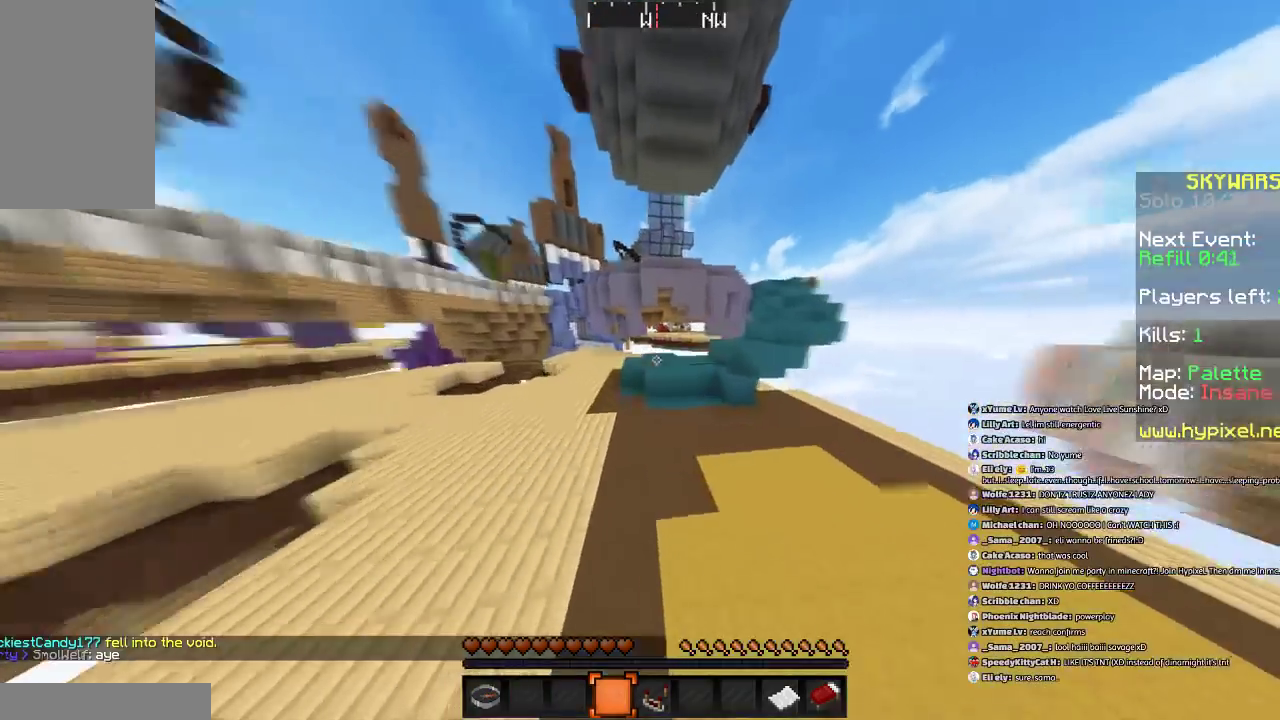
{"keys": ["space", "w"], "mouse": [], "events": [[434, "space", "down"]]}
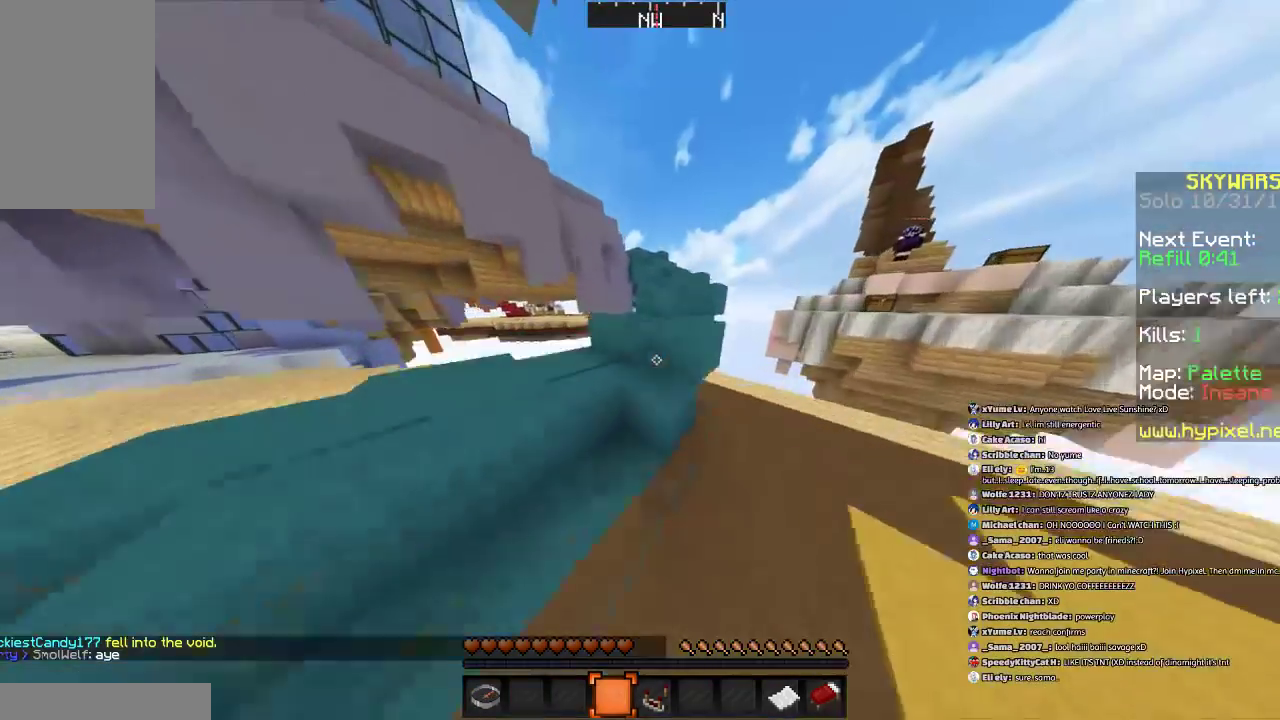
{"keys": ["w"], "mouse": [], "events": [[66, "a", "down"], [200, "space", "up"], [300, "a", "up"]]}
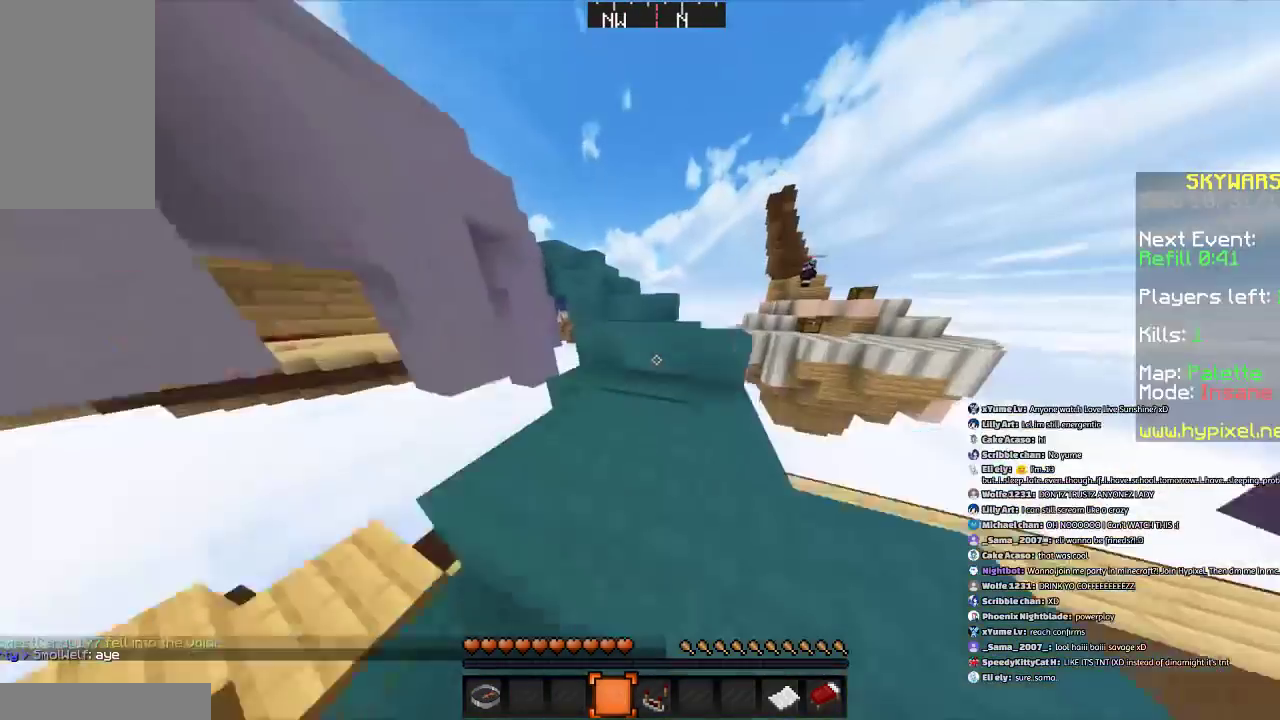
{"keys": ["w"], "mouse": [], "events": [[100, "d", "down"], [234, "d", "up"]]}
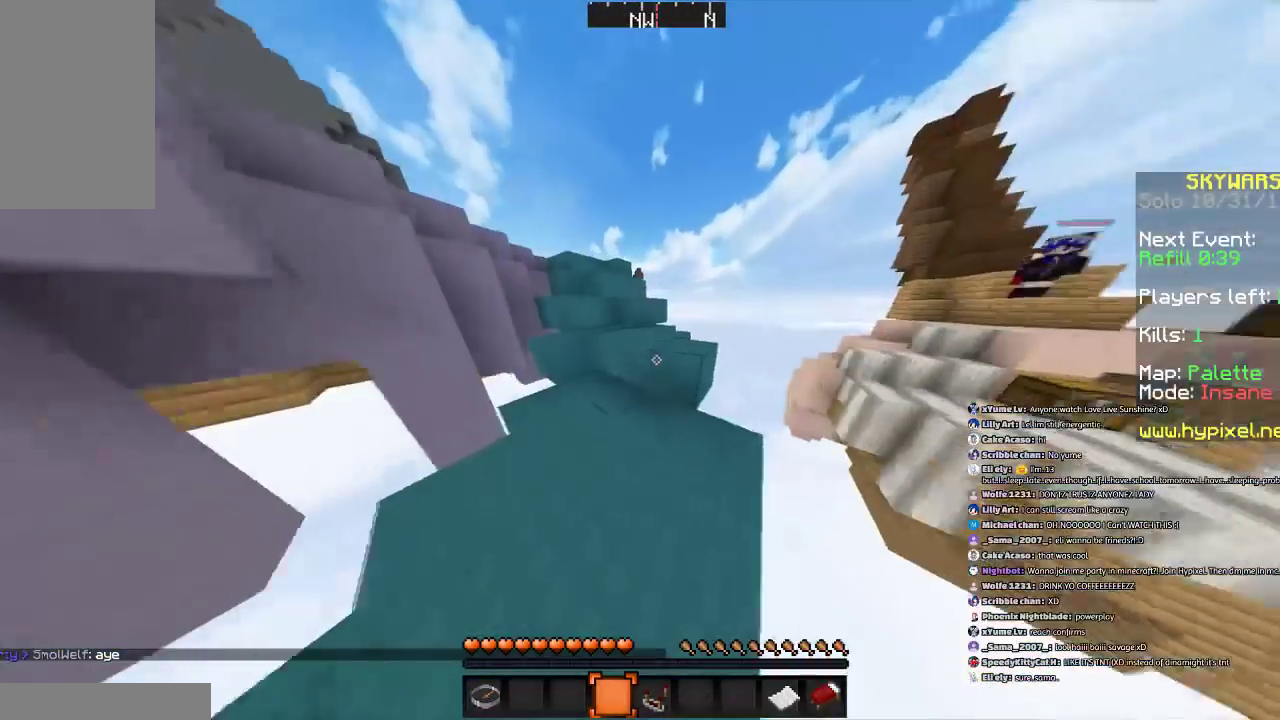
{"keys": ["w"], "mouse": [], "events": [[233, "a", "down"], [333, "a", "up"]]}
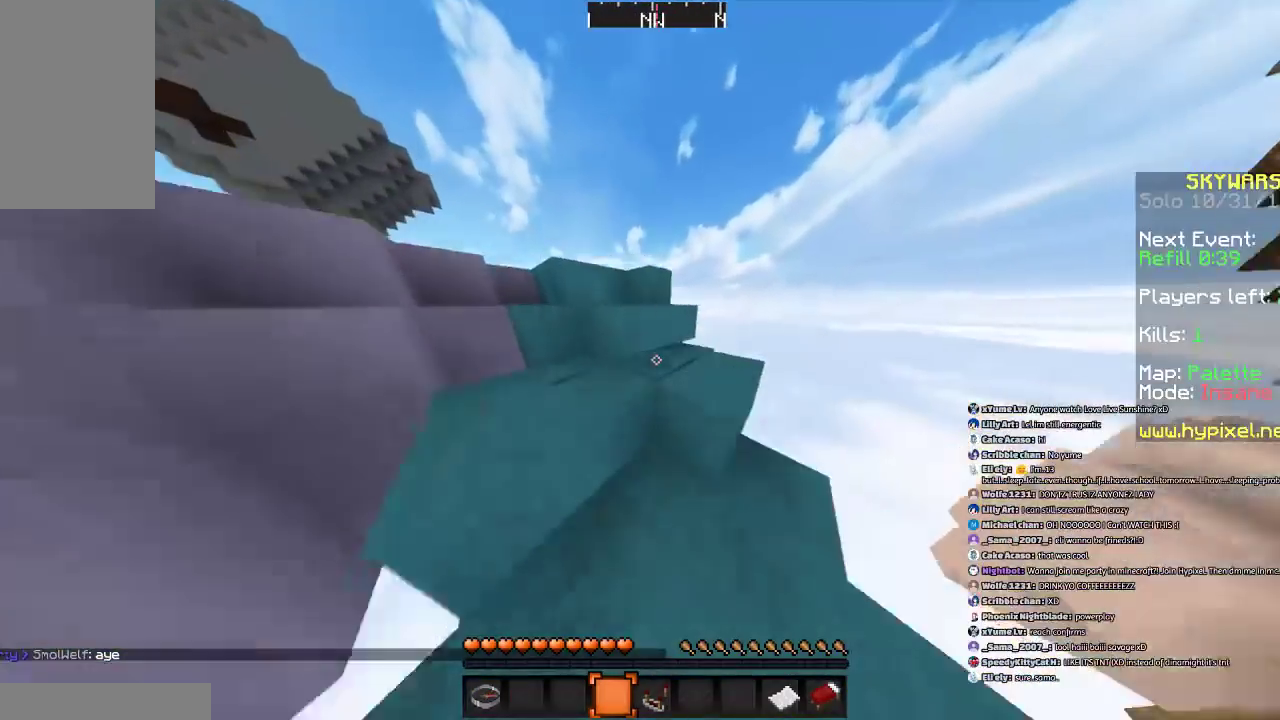
{"keys": ["w"], "mouse": [], "events": []}
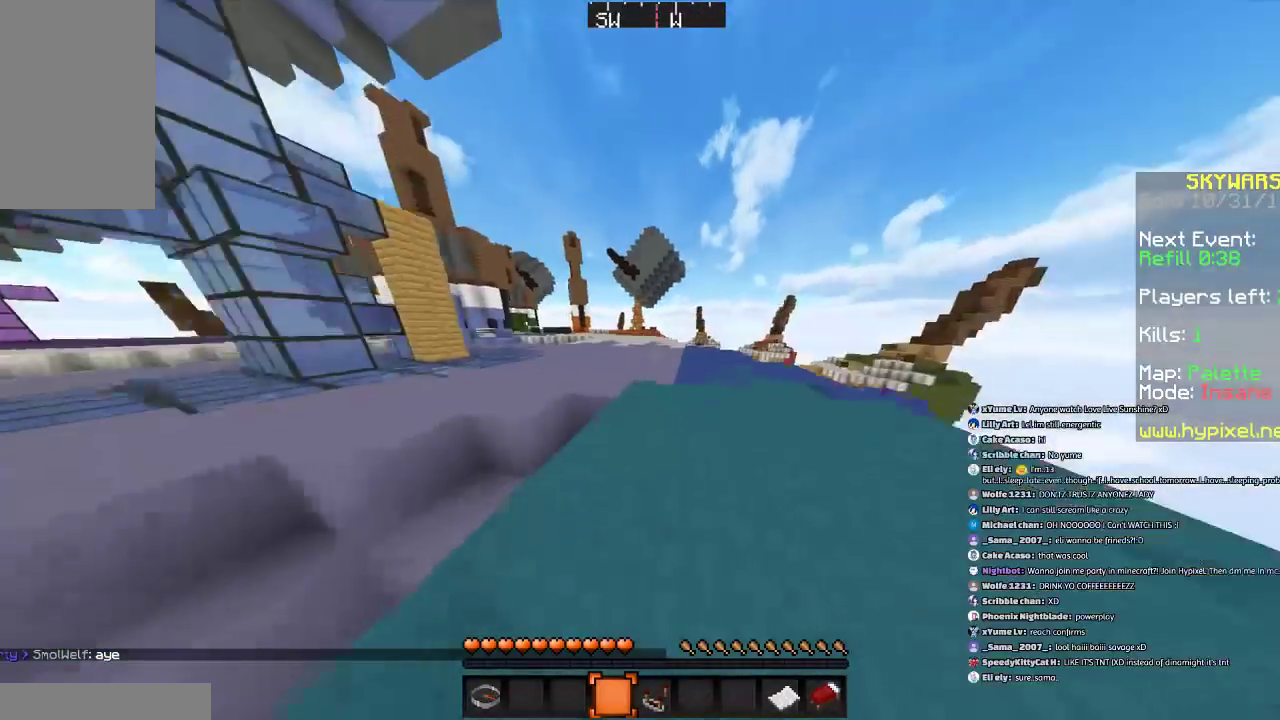
{"keys": ["w"], "mouse": [], "events": []}
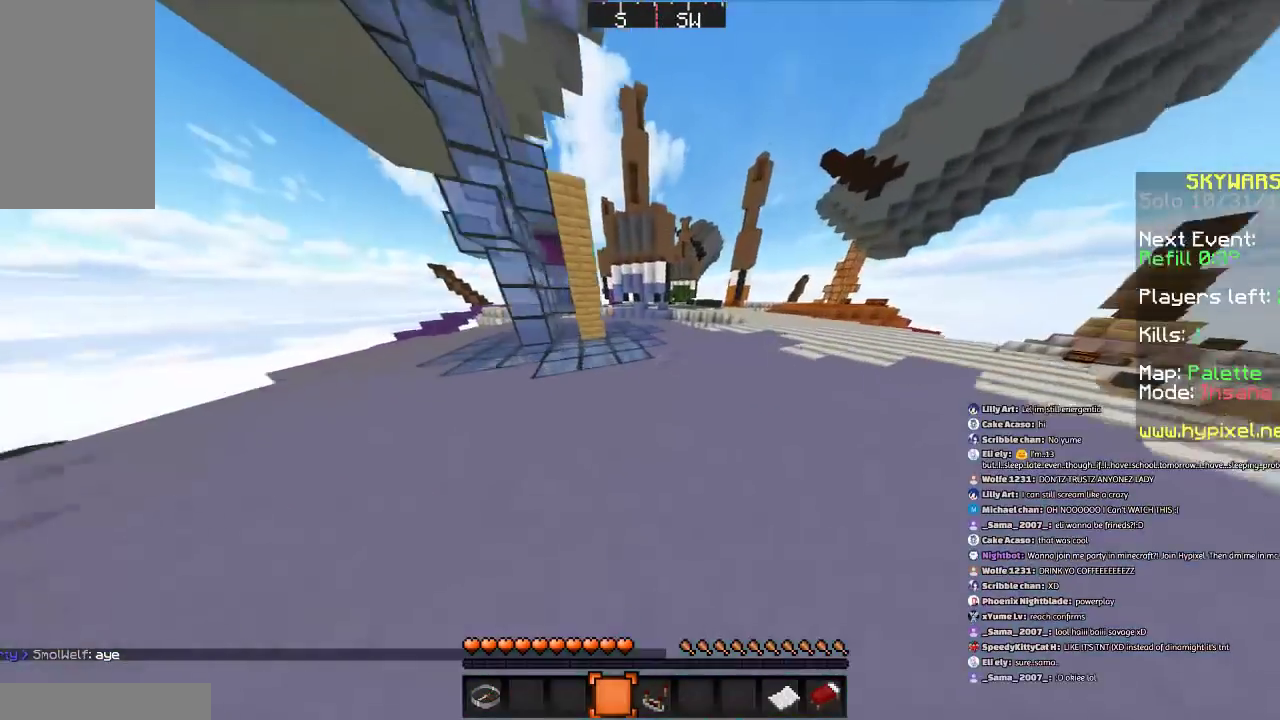
{"keys": ["w"], "mouse": [], "events": [[34, "d", "down"], [200, "d", "up"]]}
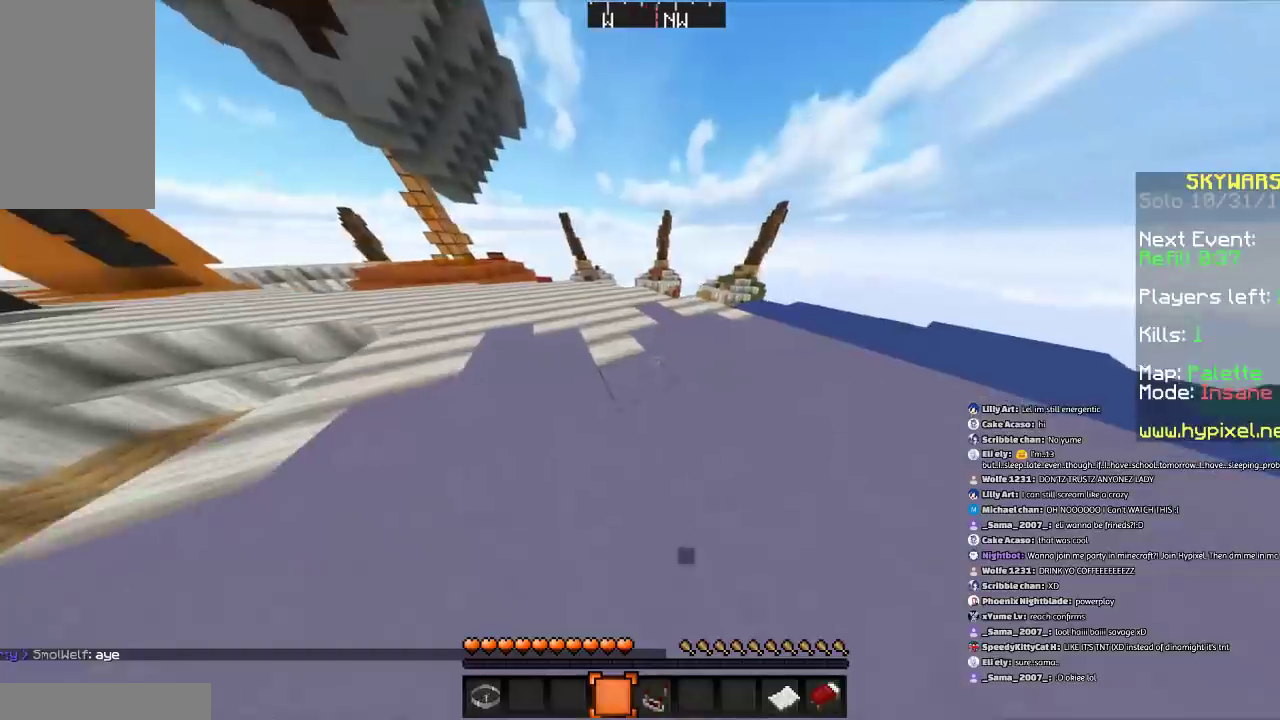
{"keys": ["w"], "mouse": [], "events": []}
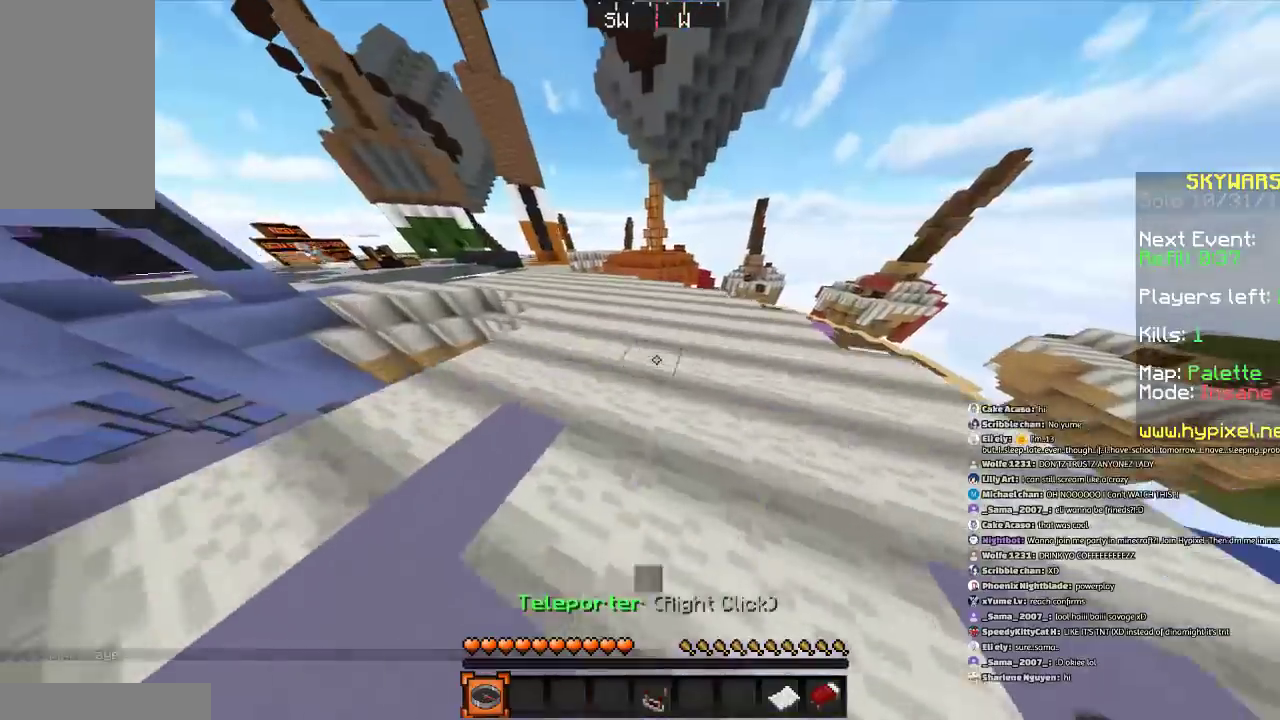
{"keys": ["a", "space", "w"], "mouse": [], "events": [[234, "space", "down"], [501, "a", "down"]]}
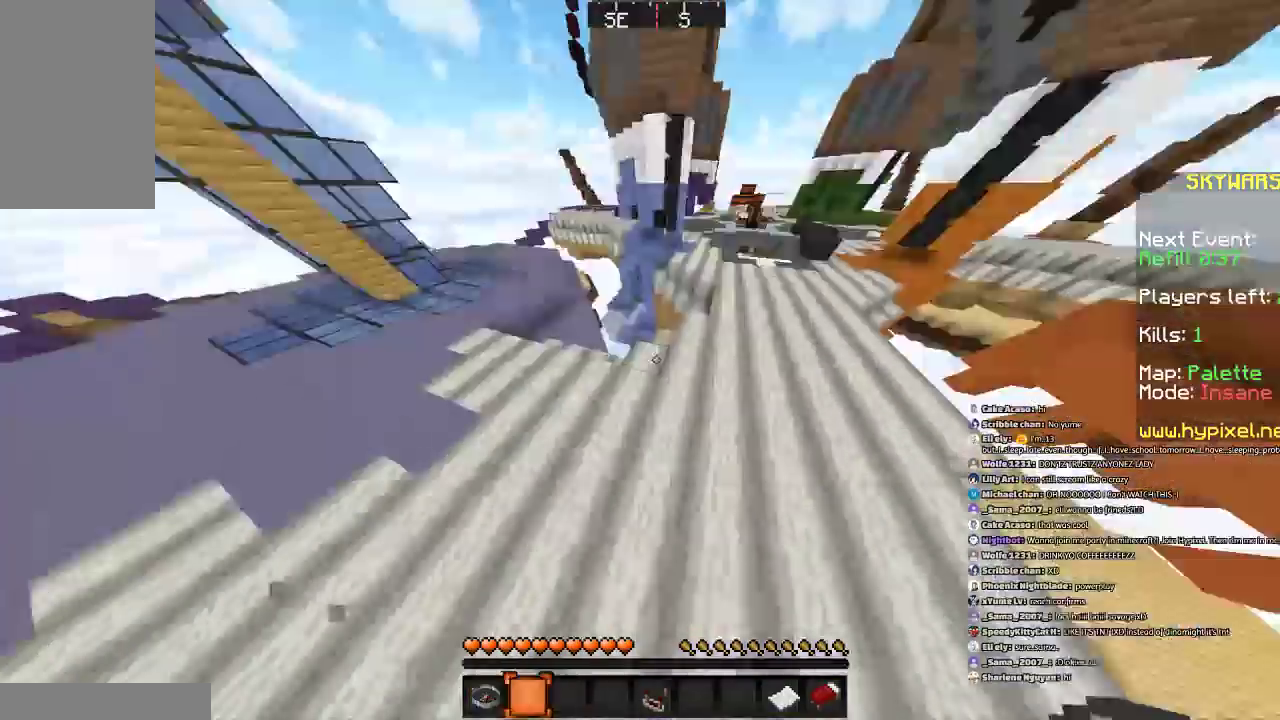
{"keys": ["d", "w"], "mouse": [], "events": [[100, "space", "up"], [133, "a", "up"], [400, "d", "down"]]}
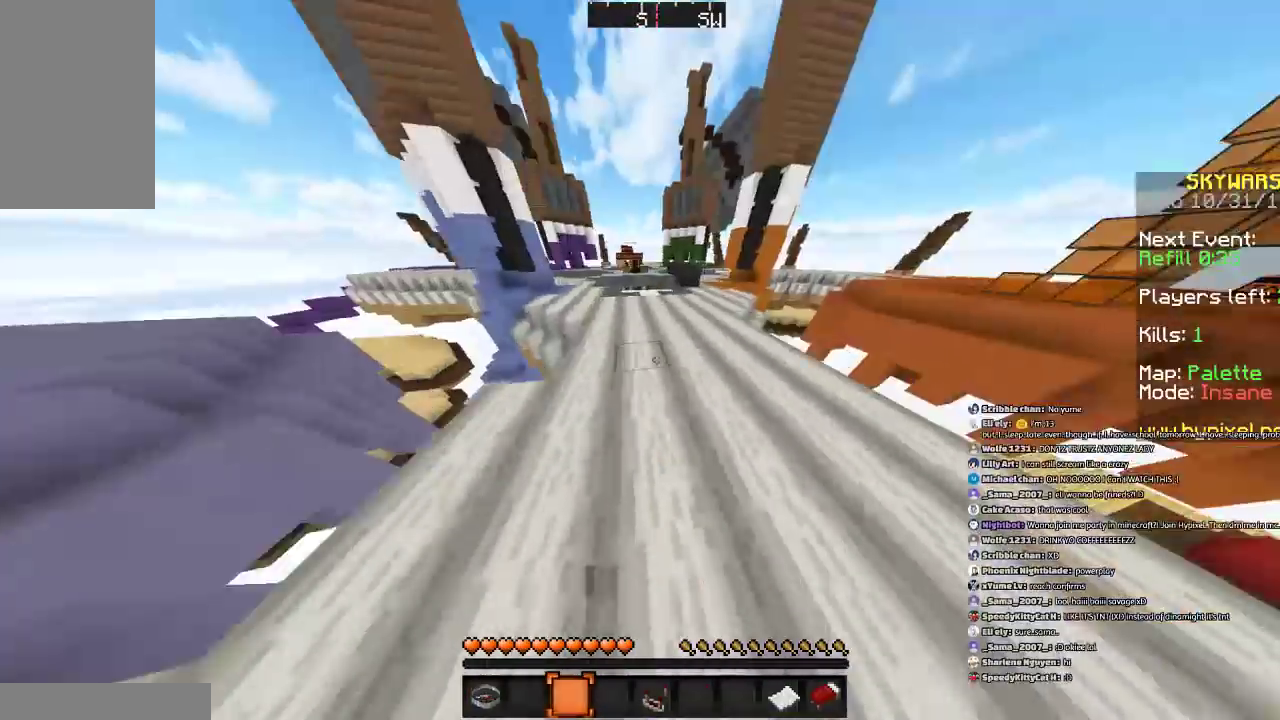
{"keys": ["d", "w"], "mouse": [], "events": [[34, "d", "up"], [134, "space", "down"], [334, "space", "up"], [401, "d", "down"]]}
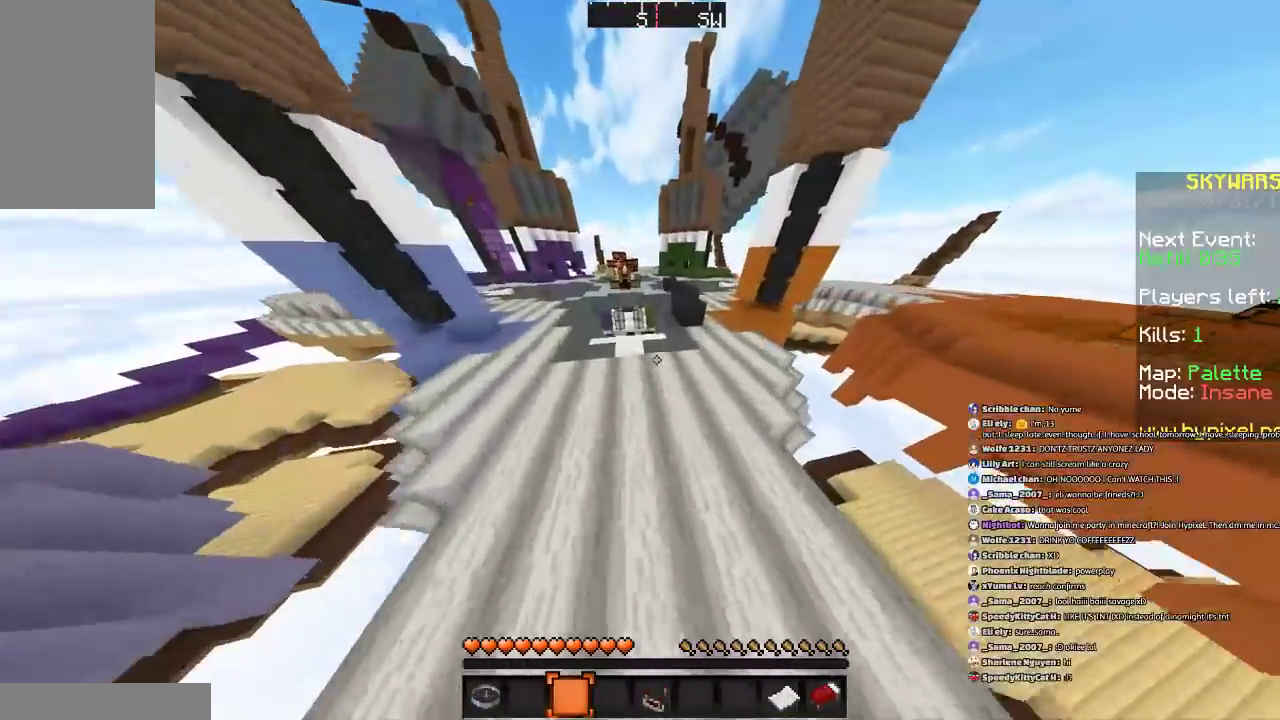
{"keys": ["space", "w"], "mouse": [], "events": [[200, "d", "up"], [467, "space", "down"]]}
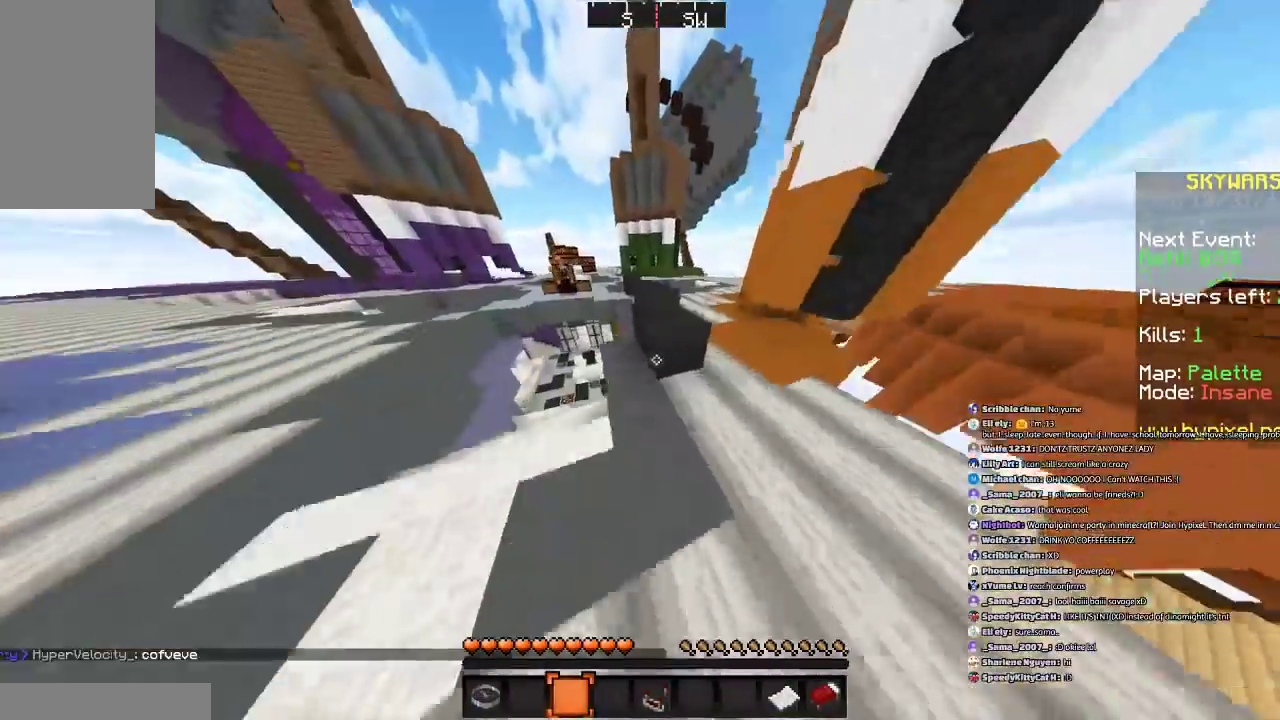
{"keys": ["space", "w"], "mouse": [], "events": []}
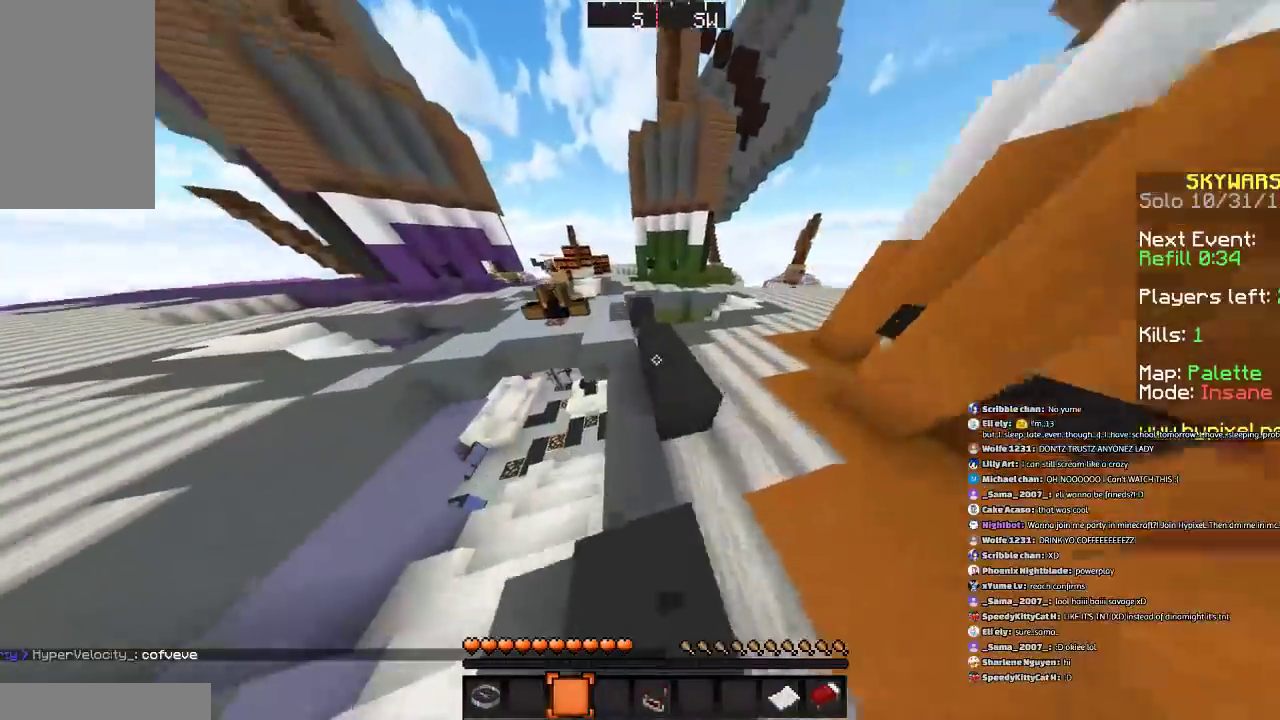
{"keys": ["space", "w"], "mouse": [], "events": []}
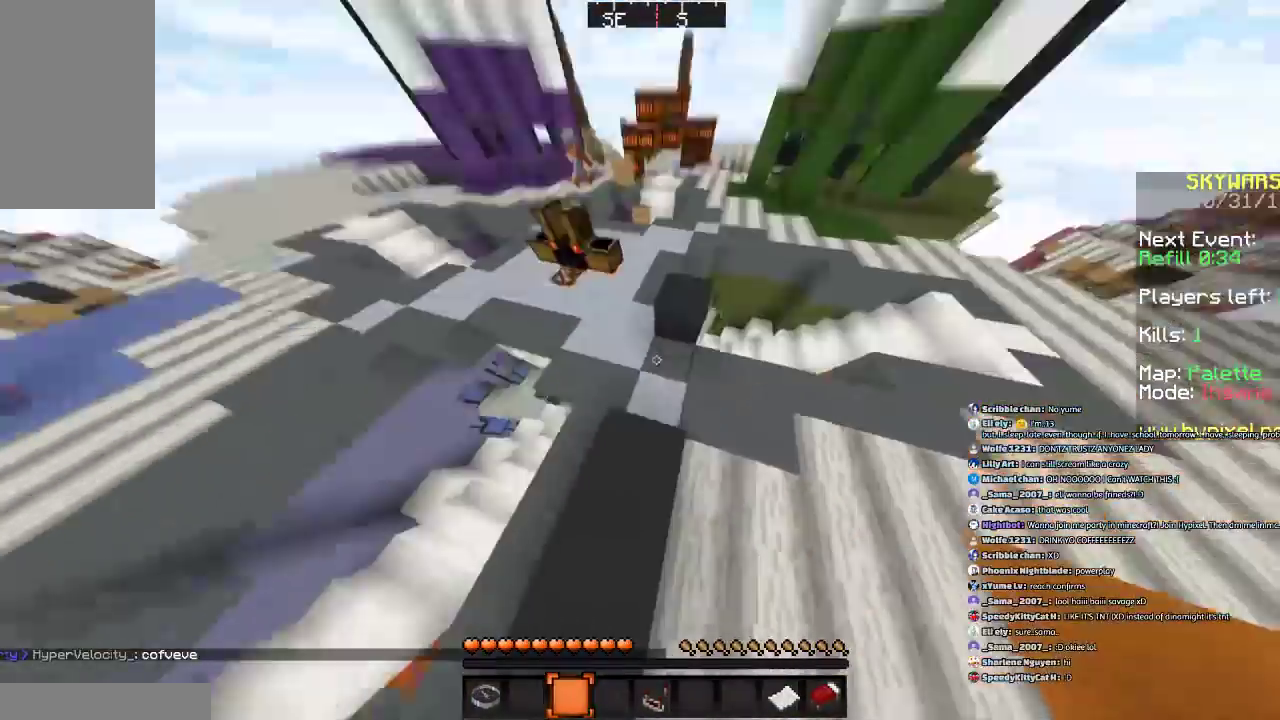
{"keys": ["space", "w"], "mouse": ["left"], "events": [[34, "mouse_left", "down"], [167, "mouse_left", "up"], [267, "mouse_left", "down"], [367, "mouse_left", "up"], [501, "mouse_left", "down"]]}
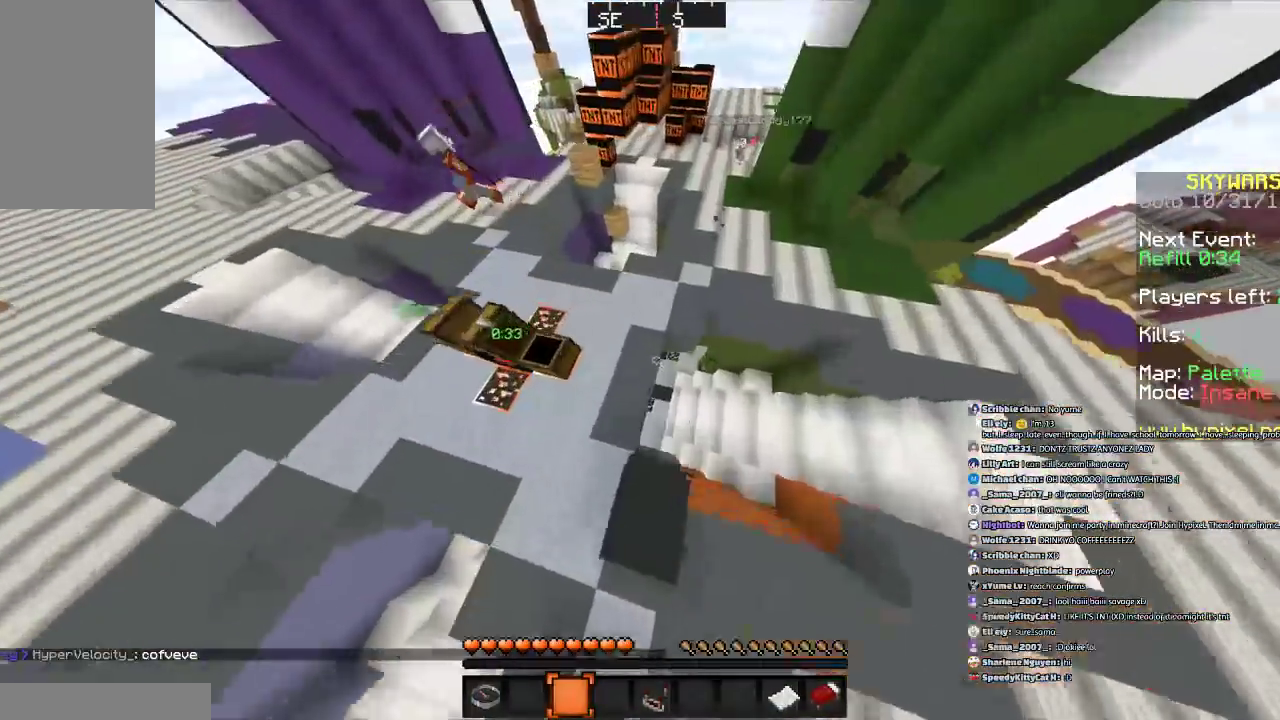
{"keys": ["d", "space", "w"], "mouse": ["left"], "events": [[33, "mouse_left", "up"], [200, "mouse_left", "down"], [267, "mouse_left", "up"], [400, "mouse_left", "down"], [500, "d", "down"]]}
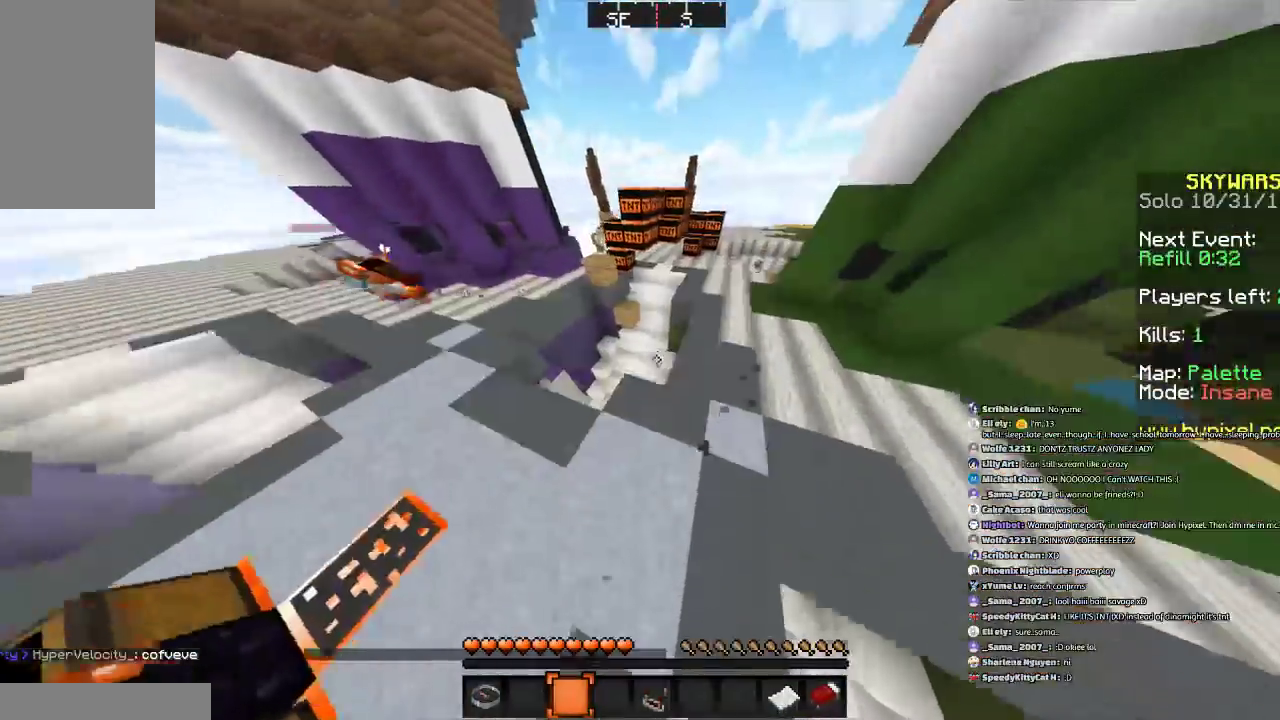
{"keys": ["space", "w"], "mouse": [], "events": [[34, "mouse_left", "up"], [134, "space", "up"], [200, "mouse_left", "down"], [300, "d", "up"], [300, "mouse_left", "up"], [334, "space", "down"], [434, "mouse_left", "down"], [467, "mouse_left", "up"]]}
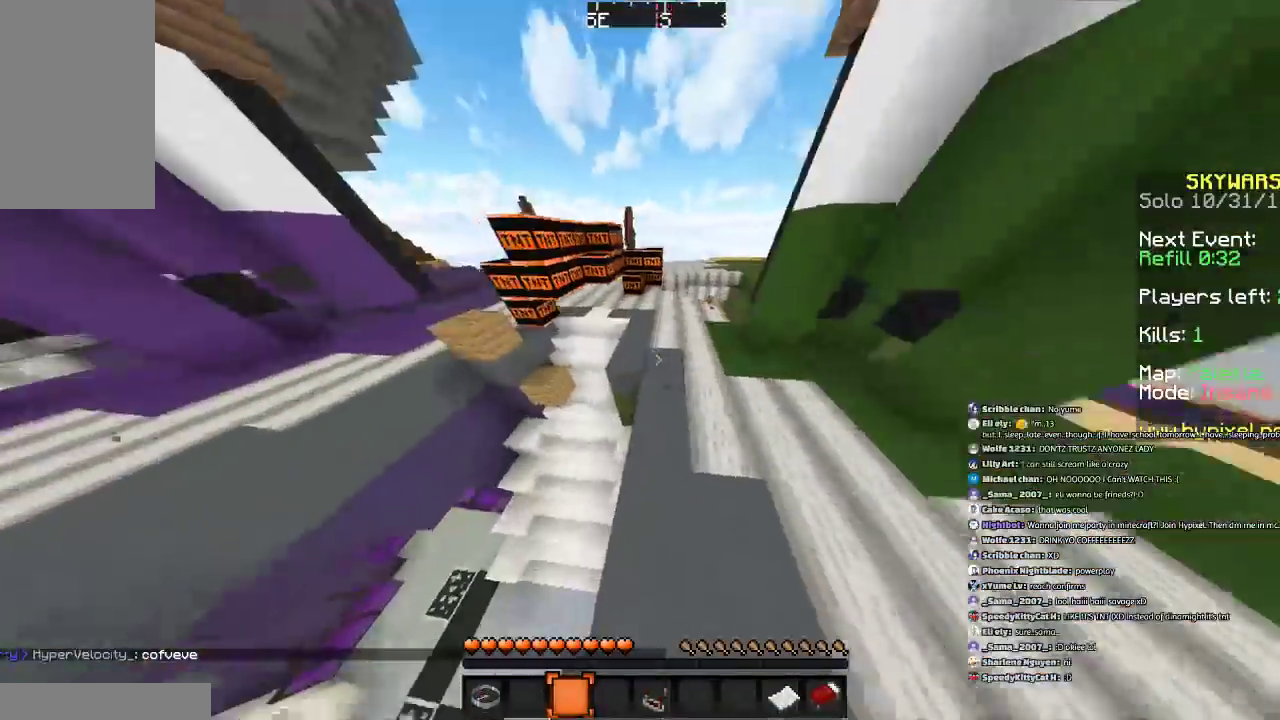
{"keys": ["space", "w"], "mouse": [], "events": [[133, "mouse_left", "down"], [200, "a", "down"], [200, "mouse_left", "up"], [267, "mouse_left", "down"], [400, "a", "up"], [433, "mouse_left", "up"]]}
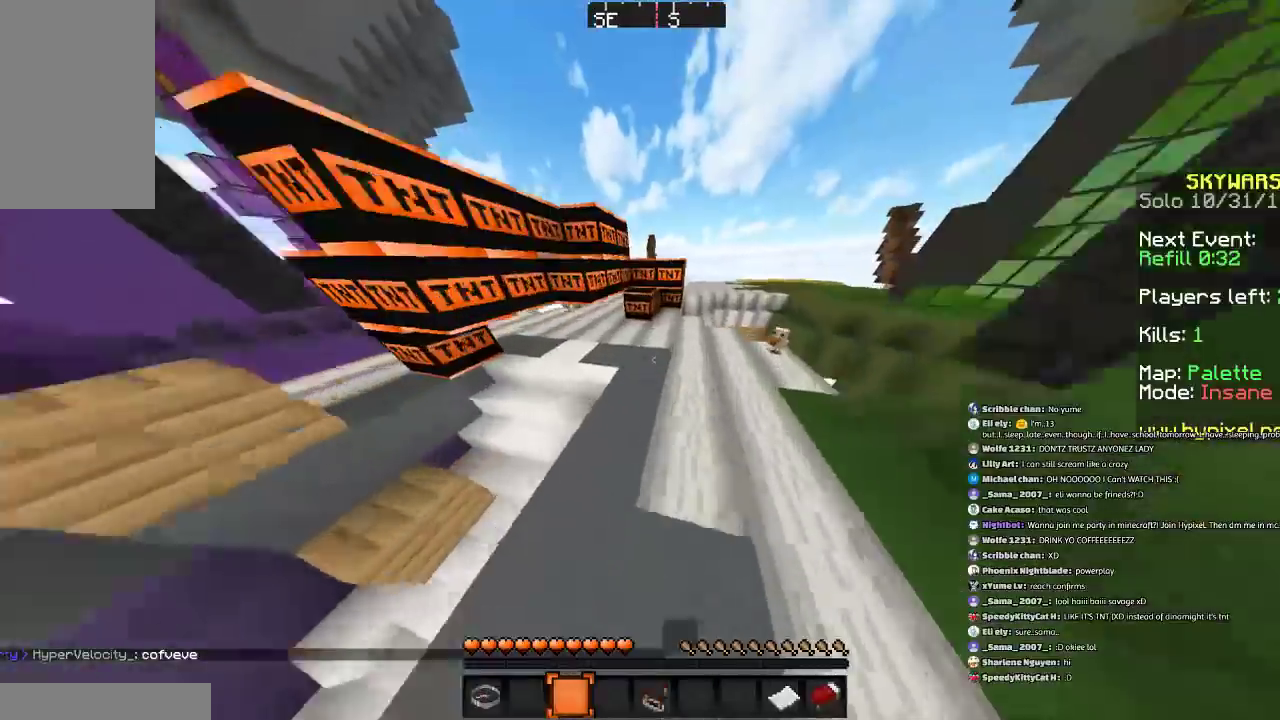
{"keys": ["space", "w"], "mouse": [], "events": [[334, "mouse_left", "down"], [434, "mouse_left", "up"]]}
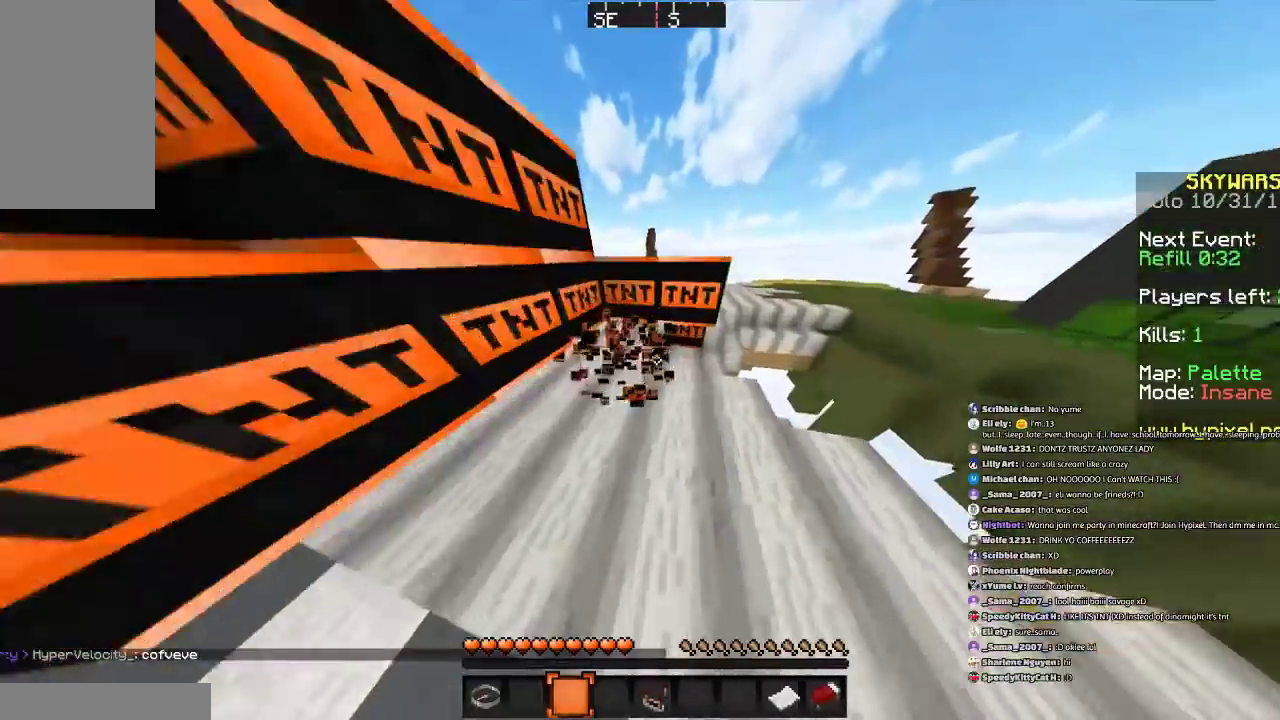
{"keys": ["d", "space", "w"], "mouse": [], "events": [[367, "d", "down"]]}
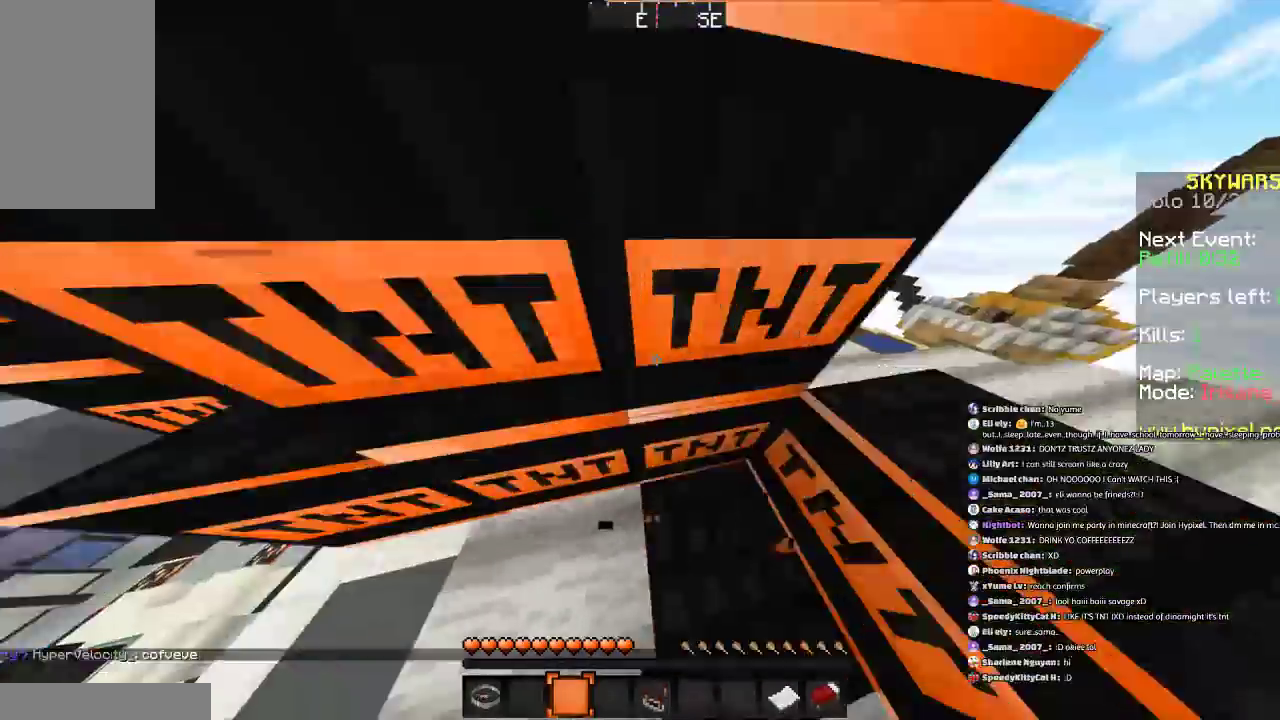
{"keys": ["w"], "mouse": [], "events": [[100, "w", "up"], [267, "space", "up"], [434, "d", "up"], [501, "w", "down"]]}